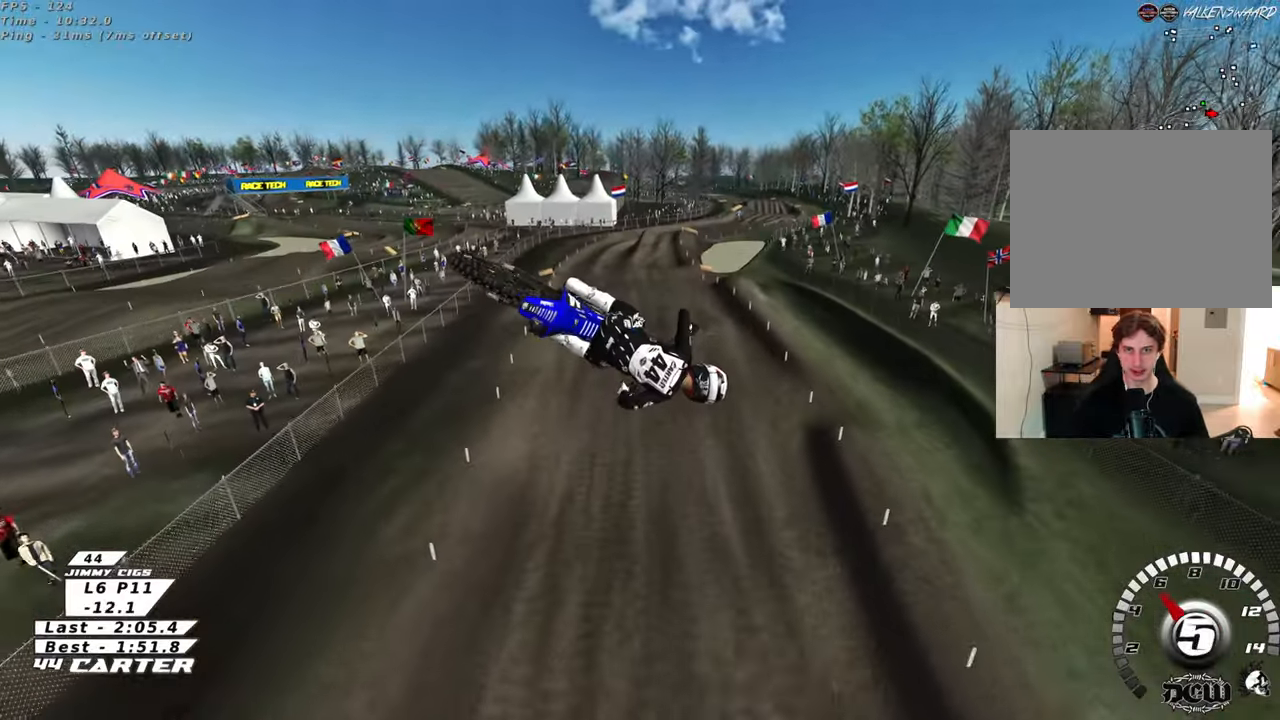
Gameplay with a controller (Xbox layout); each line is a JSON object with the inputs held at the frame after it. "events" lists button and stick changes between this image and that frame as [ms after this image, input, new state], when the widget could be followed in between.
{"buttons": ["R2"], "left_stick": "center", "right_stick": "down-left", "events": [[33, "R2", "down"], [67, "R1", "down"], [233, "R1", "up"], [267, "L1", "up"], [367, "left_stick", "center"], [483, "R3", "up"]]}
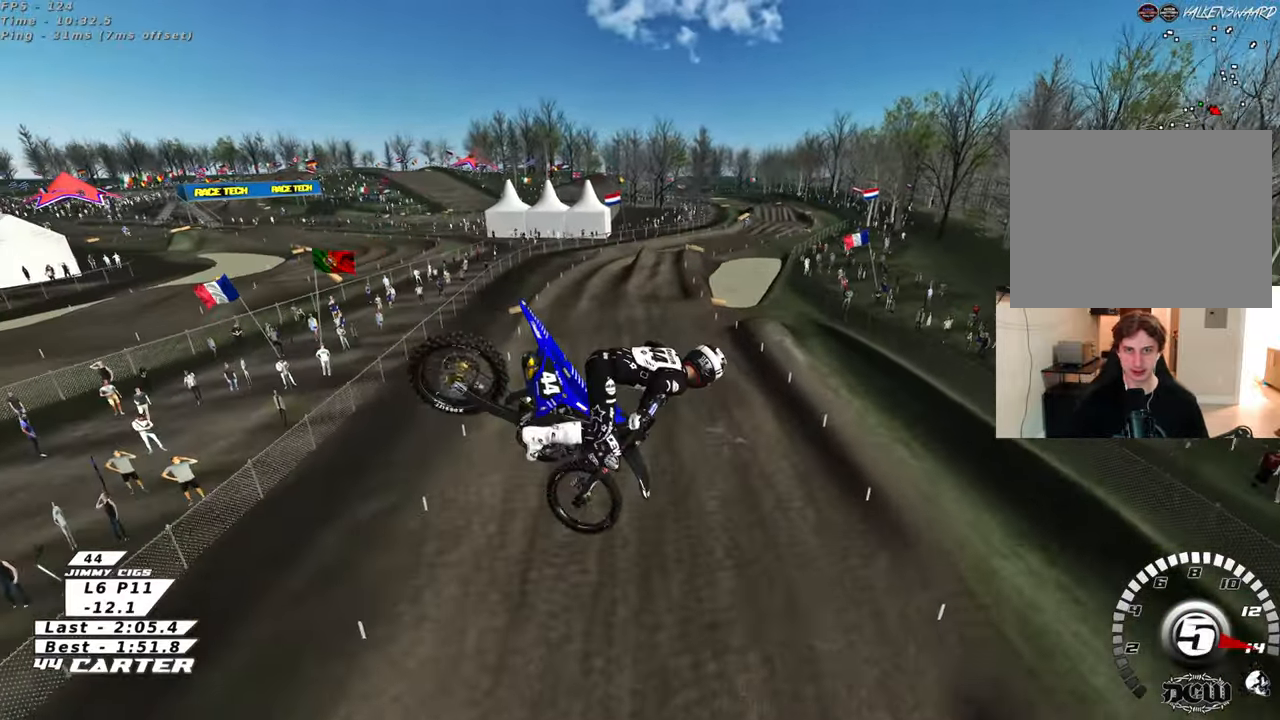
{"buttons": ["X"], "left_stick": "down", "right_stick": "down", "events": [[50, "right_stick", "down"], [67, "R2", "up"], [283, "X", "down"], [383, "X", "up"], [400, "left_stick", "down"], [450, "X", "down"]]}
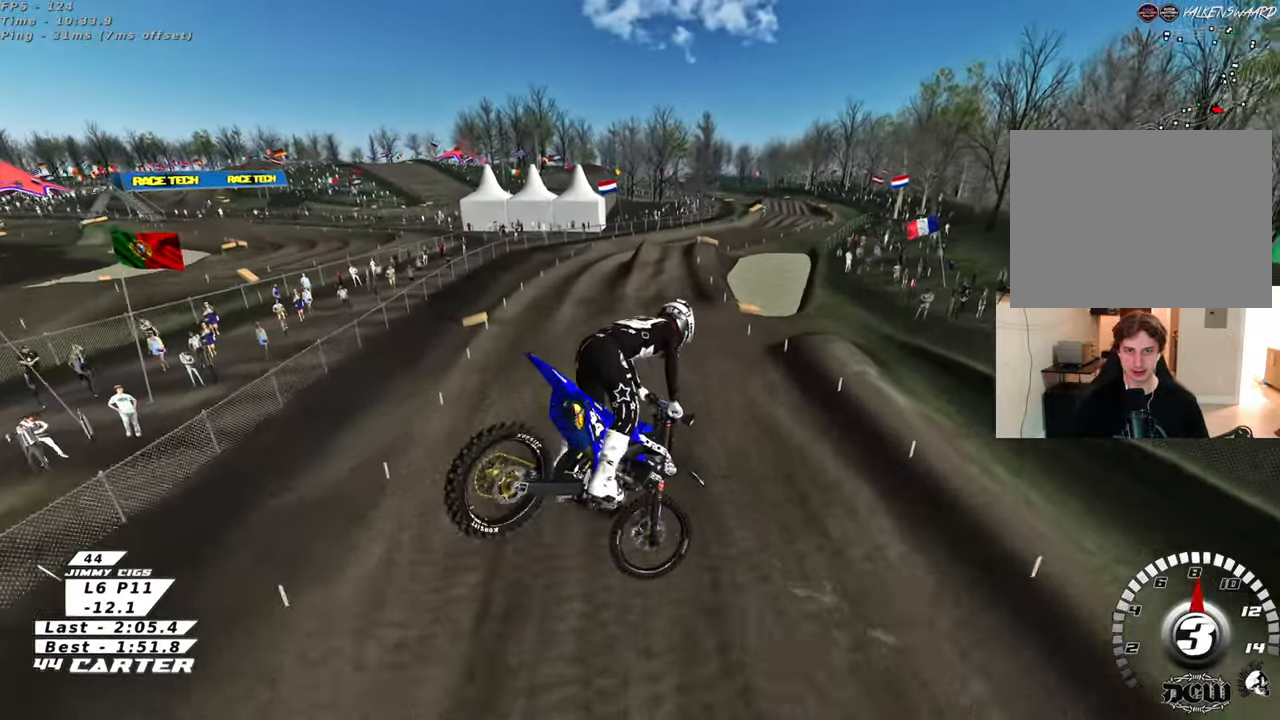
{"buttons": ["R3"], "left_stick": "up", "right_stick": "down", "events": [[33, "X", "up"], [200, "left_stick", "down-right"], [267, "R3", "down"], [333, "left_stick", "up-right"], [500, "left_stick", "up"]]}
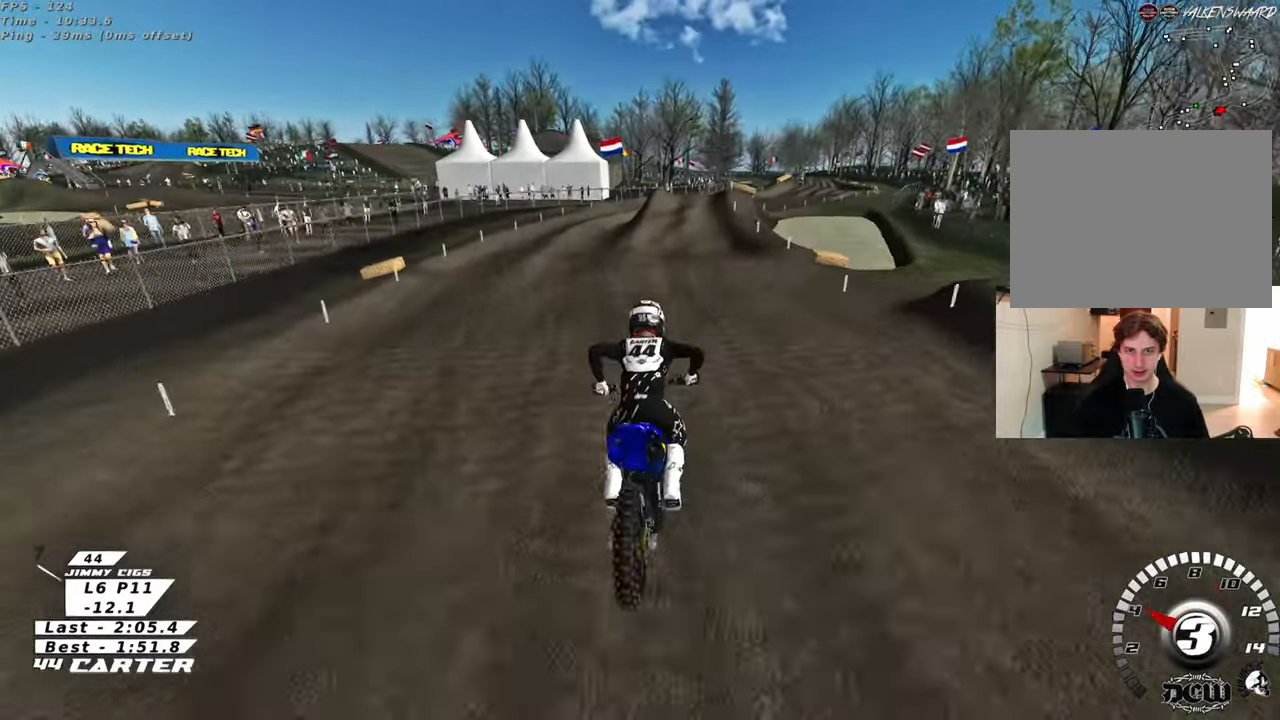
{"buttons": ["R2"], "left_stick": "up-right", "right_stick": "down", "events": [[17, "R2", "down"], [383, "R3", "up"], [467, "left_stick", "up-right"]]}
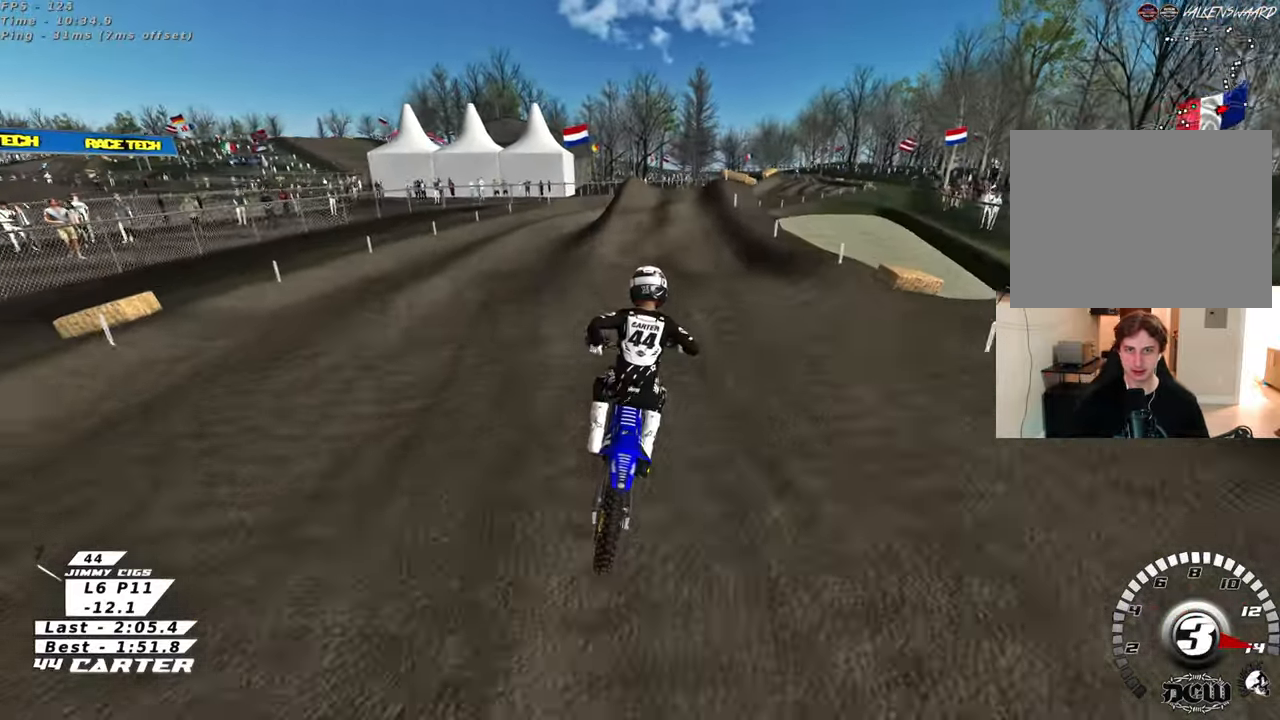
{"buttons": ["A", "R2"], "left_stick": "down", "right_stick": "down", "events": [[117, "X", "down"], [133, "left_stick", "up"], [217, "X", "up"], [383, "left_stick", "down"], [500, "A", "down"]]}
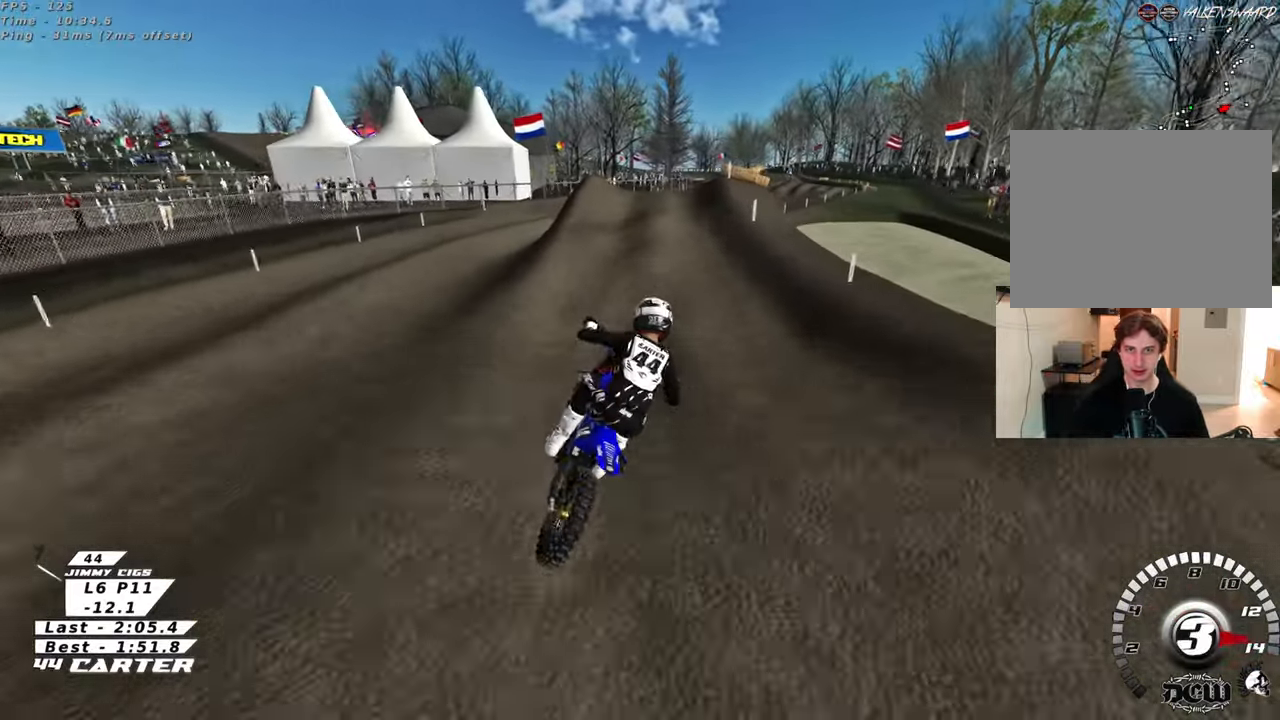
{"buttons": ["R2"], "left_stick": "down-left", "right_stick": "center", "events": [[117, "left_stick", "up-left"], [133, "A", "up"], [167, "R2", "up"], [300, "right_stick", "center"], [317, "R2", "down"], [450, "left_stick", "down-left"]]}
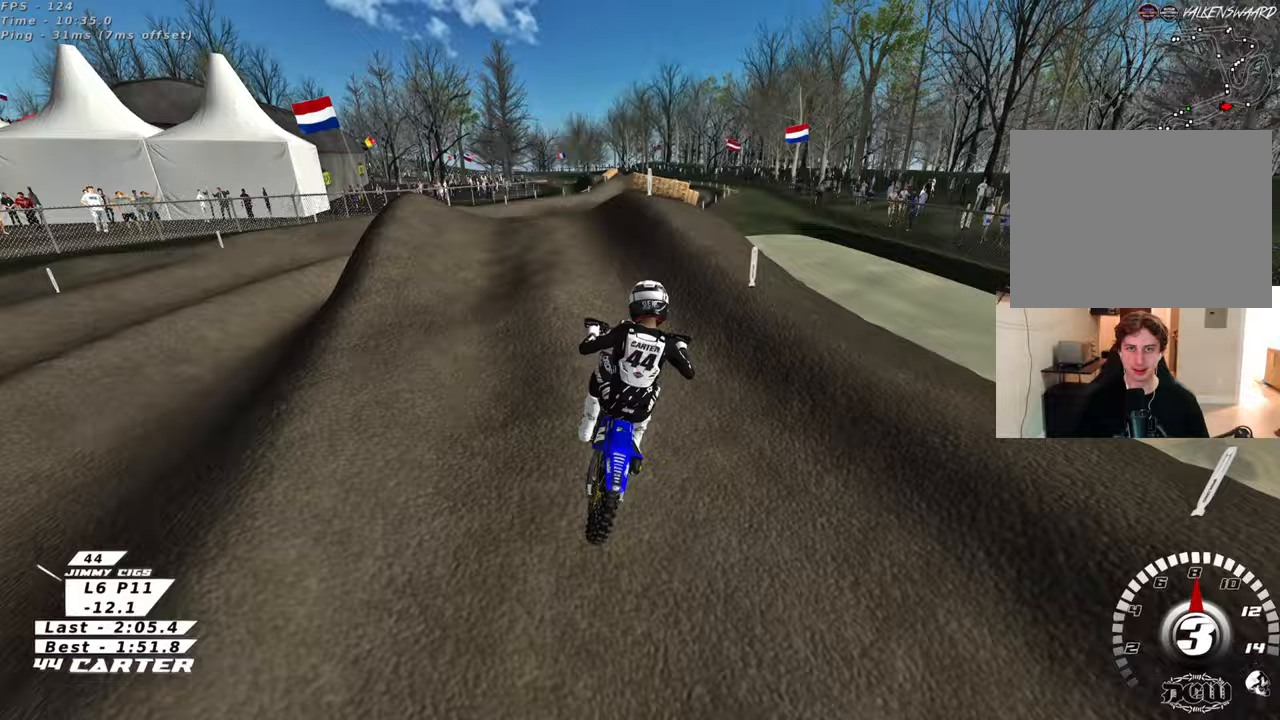
{"buttons": ["R2"], "left_stick": "down", "right_stick": "center", "events": [[117, "left_stick", "up-left"], [283, "left_stick", "center"], [333, "A", "down"], [333, "left_stick", "down"], [383, "left_stick", "center"], [467, "A", "up"], [500, "left_stick", "down"]]}
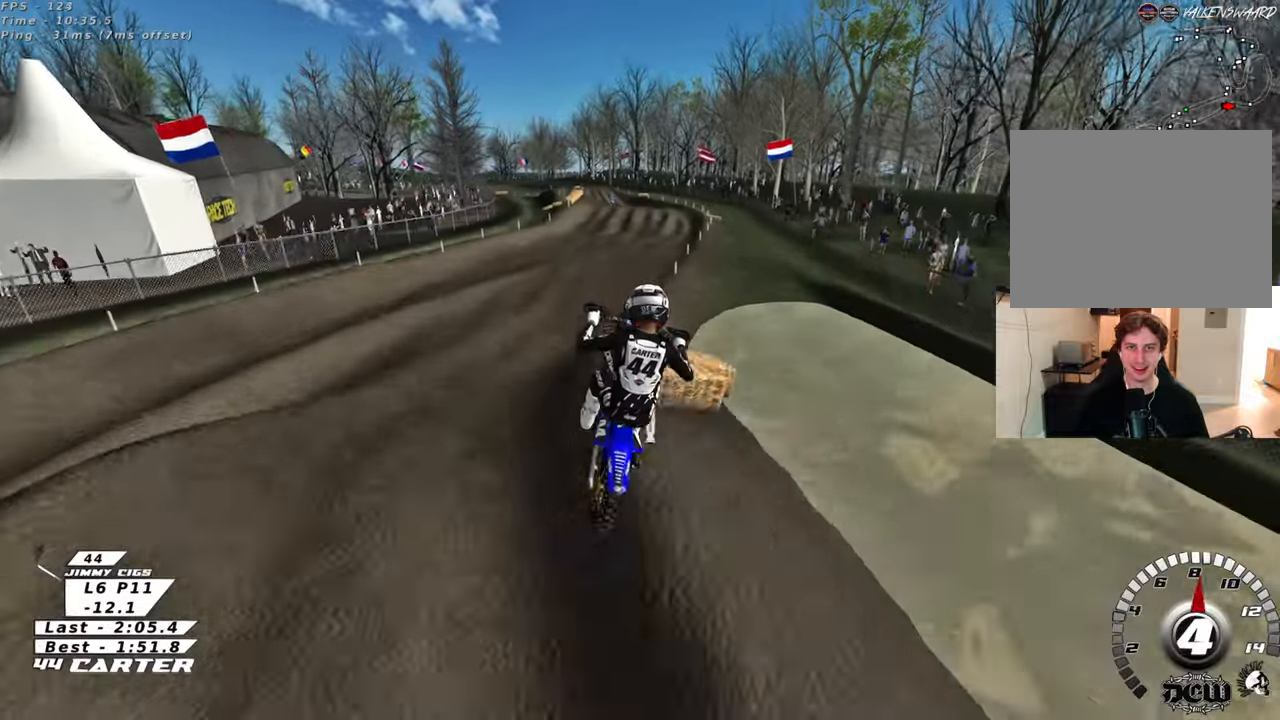
{"buttons": ["R2"], "left_stick": "down", "right_stick": "center", "events": [[17, "left_stick", "down-right"], [350, "A", "down"], [467, "left_stick", "down"], [483, "A", "up"]]}
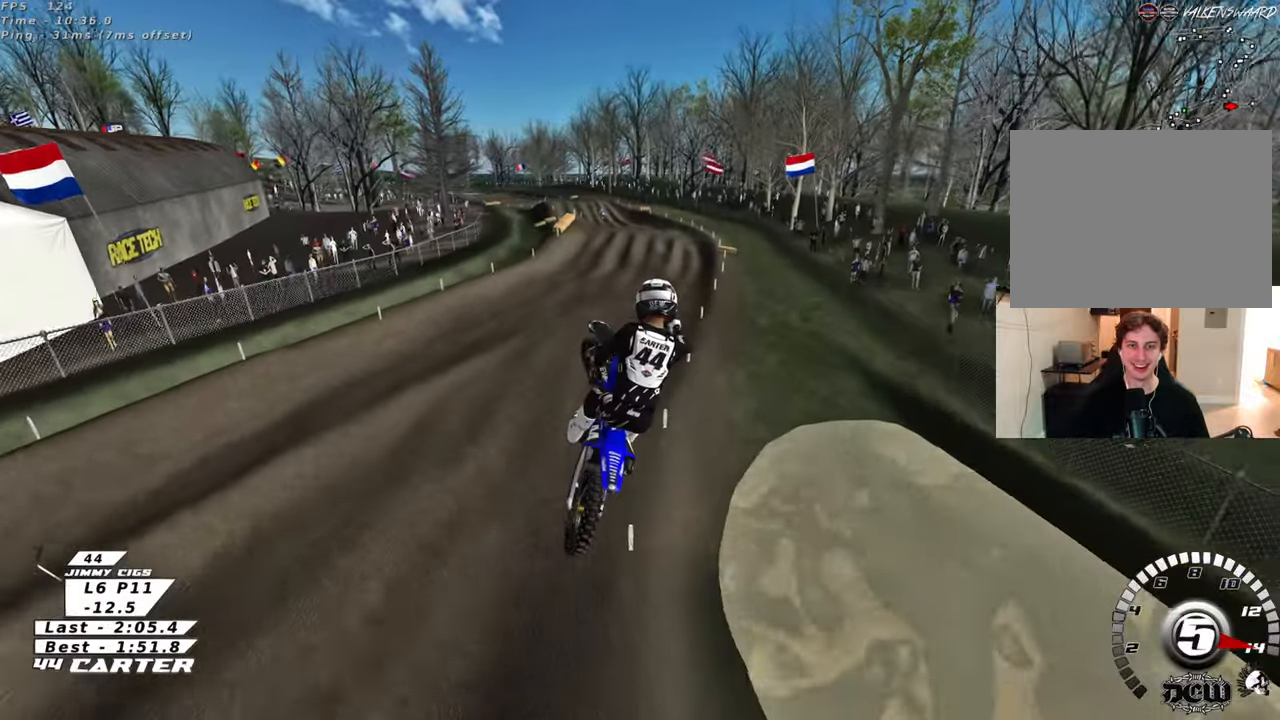
{"buttons": ["R2"], "left_stick": "up-left", "right_stick": "center", "events": [[17, "left_stick", "down-left"], [33, "A", "down"], [133, "left_stick", "left"], [183, "A", "up"], [350, "left_stick", "up-left"], [383, "X", "down"], [500, "X", "up"]]}
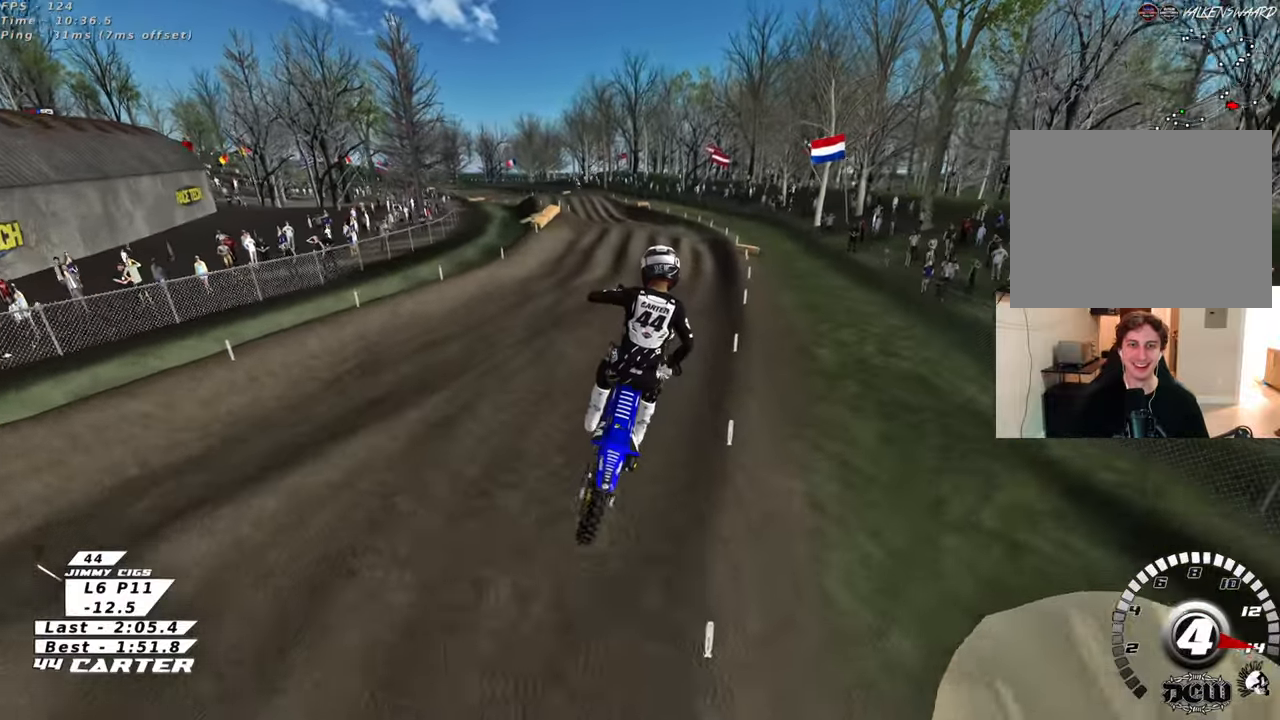
{"buttons": ["R2"], "left_stick": "down", "right_stick": "center", "events": [[17, "left_stick", "up"], [83, "X", "down"], [167, "X", "up"], [233, "X", "down"], [333, "X", "up"], [467, "left_stick", "down"]]}
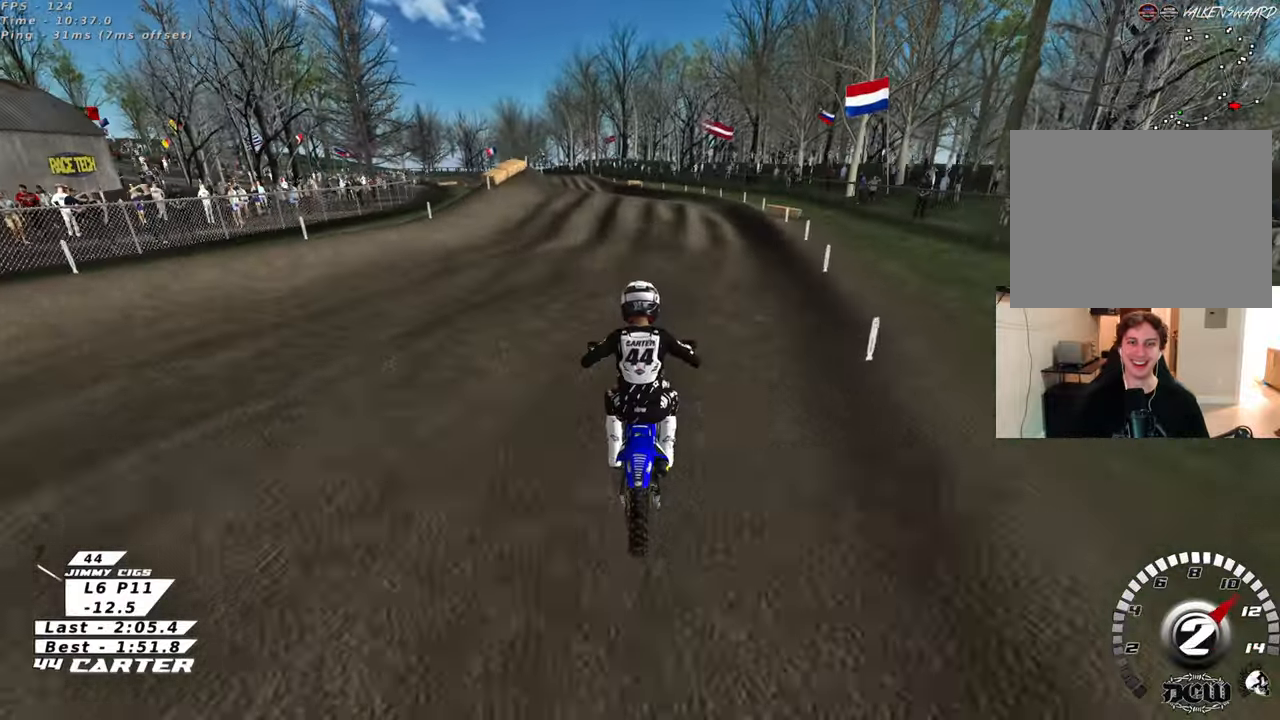
{"buttons": ["R2"], "left_stick": "up", "right_stick": "center", "events": [[133, "A", "down"], [233, "left_stick", "center"], [300, "A", "up"], [367, "left_stick", "up"]]}
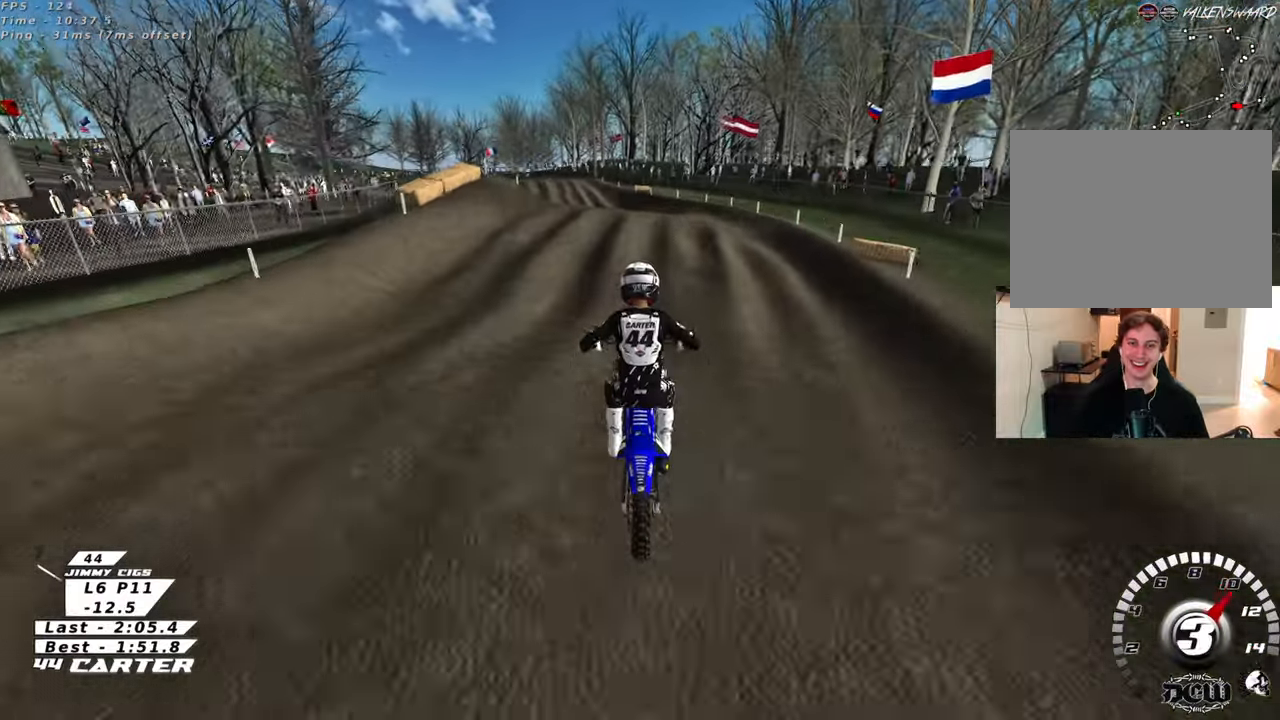
{"buttons": ["A", "R2"], "left_stick": "center", "right_stick": "center", "events": [[367, "A", "down"], [383, "left_stick", "center"]]}
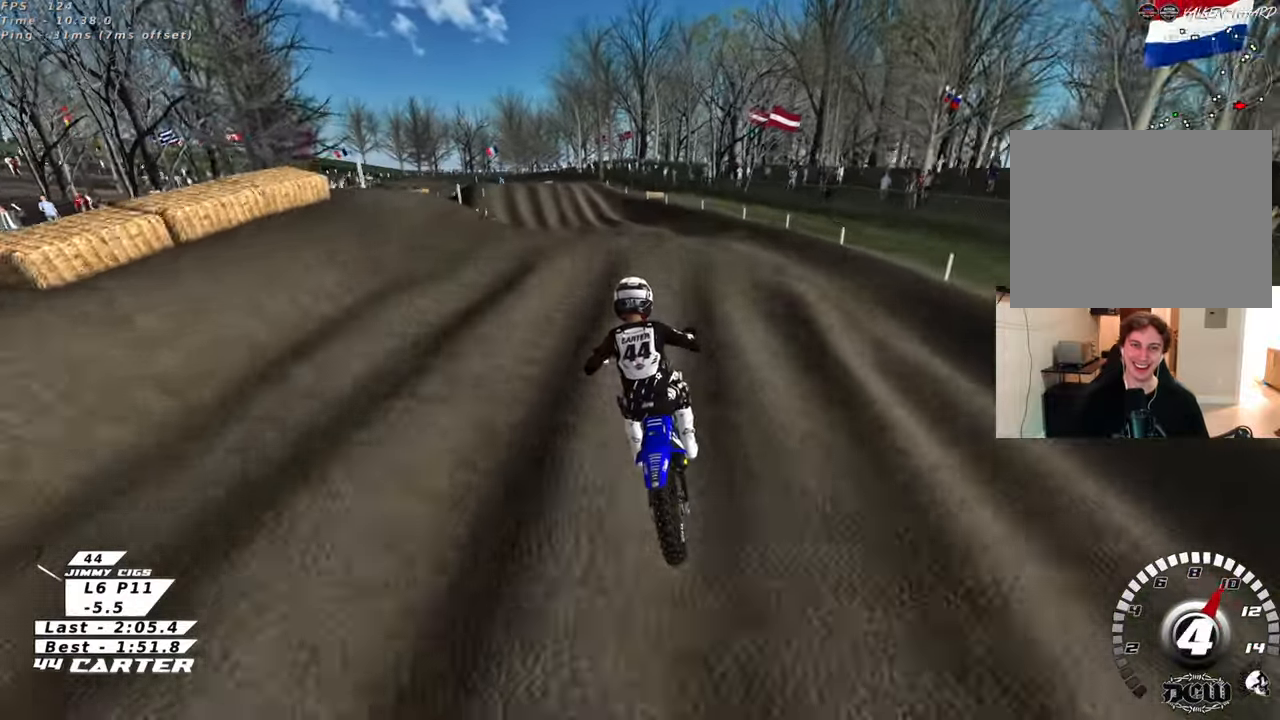
{"buttons": ["R2"], "left_stick": "right", "right_stick": "center", "events": [[17, "A", "up"], [17, "left_stick", "down"], [117, "A", "down"], [267, "A", "up"], [467, "left_stick", "right"]]}
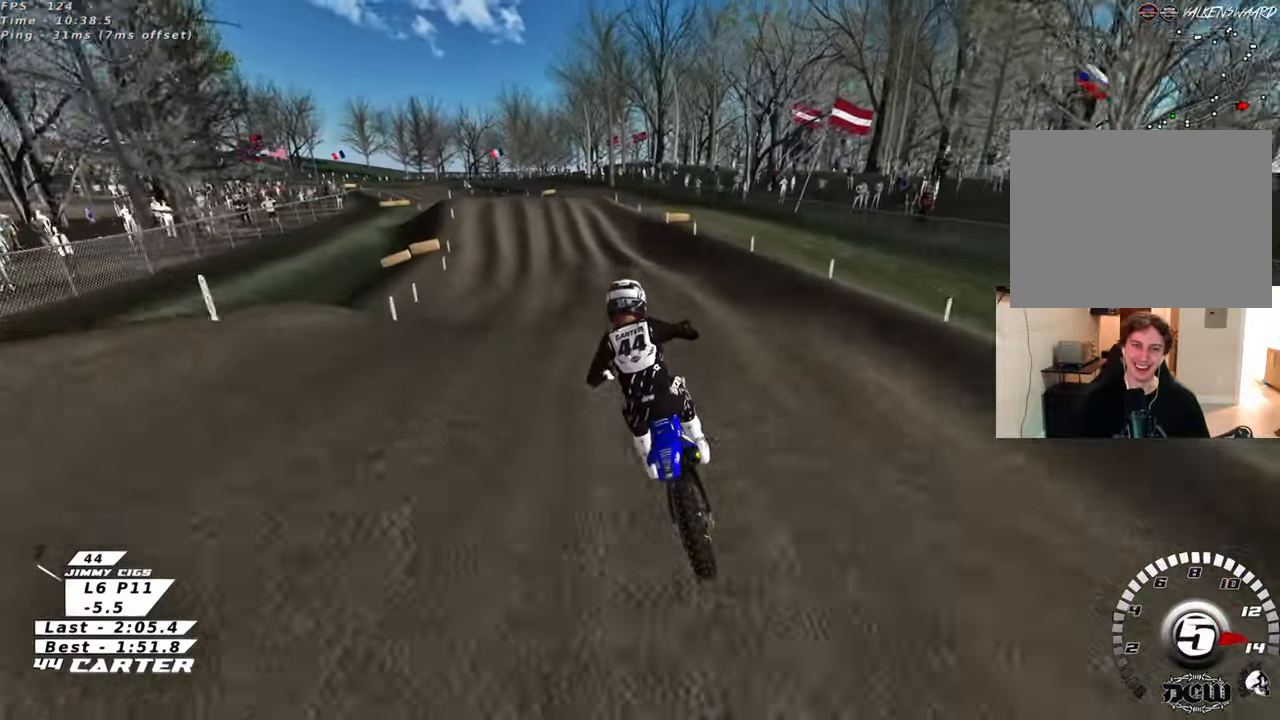
{"buttons": ["R2"], "left_stick": "center", "right_stick": "center", "events": [[83, "X", "down"], [100, "left_stick", "left"], [217, "X", "up"], [283, "left_stick", "up"], [417, "left_stick", "center"]]}
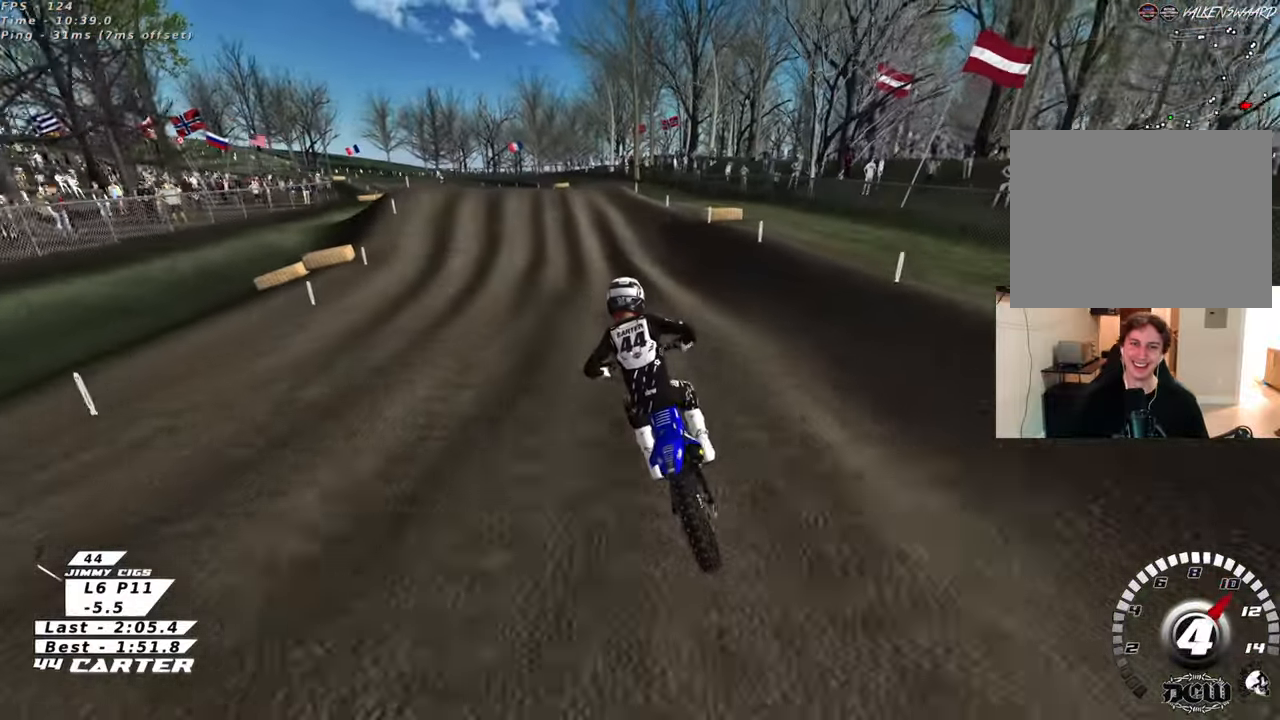
{"buttons": ["R2"], "left_stick": "down", "right_stick": "center", "events": [[200, "left_stick", "down"]]}
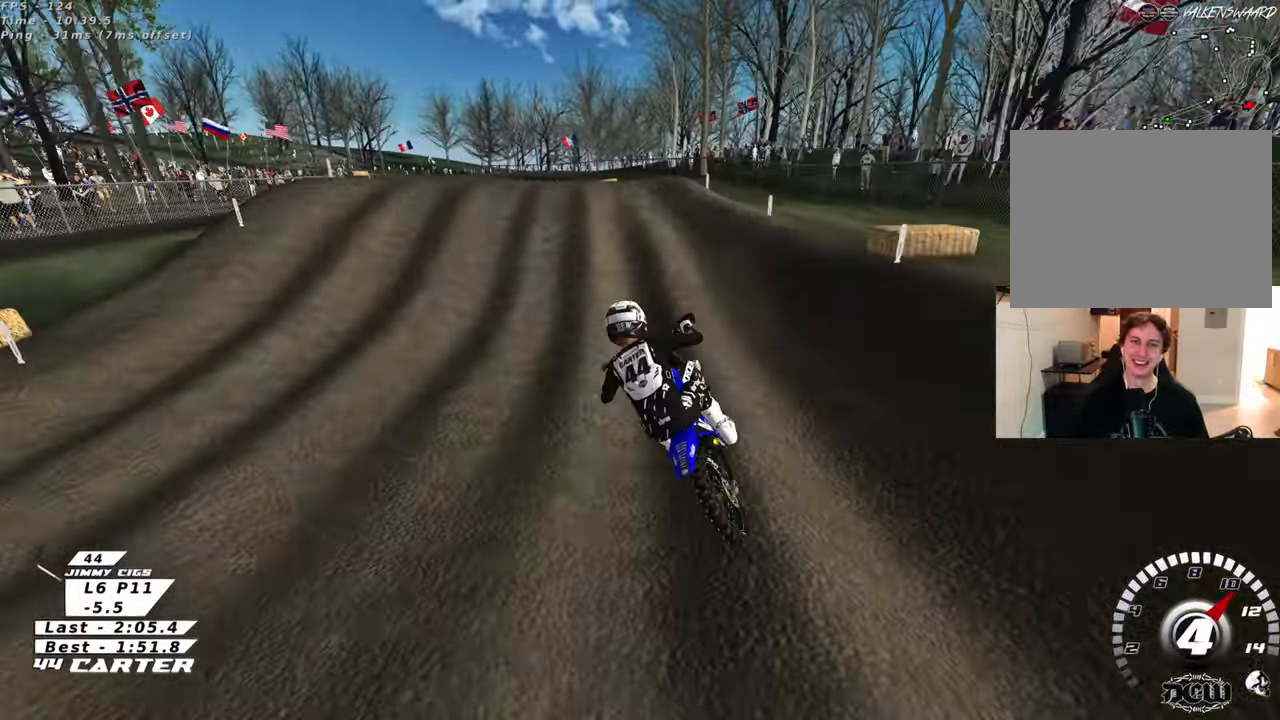
{"buttons": ["R2"], "left_stick": "down", "right_stick": "center", "events": [[33, "left_stick", "center"], [117, "A", "down"], [150, "left_stick", "up"], [233, "A", "up"], [317, "A", "down"], [317, "left_stick", "down"], [433, "A", "up"]]}
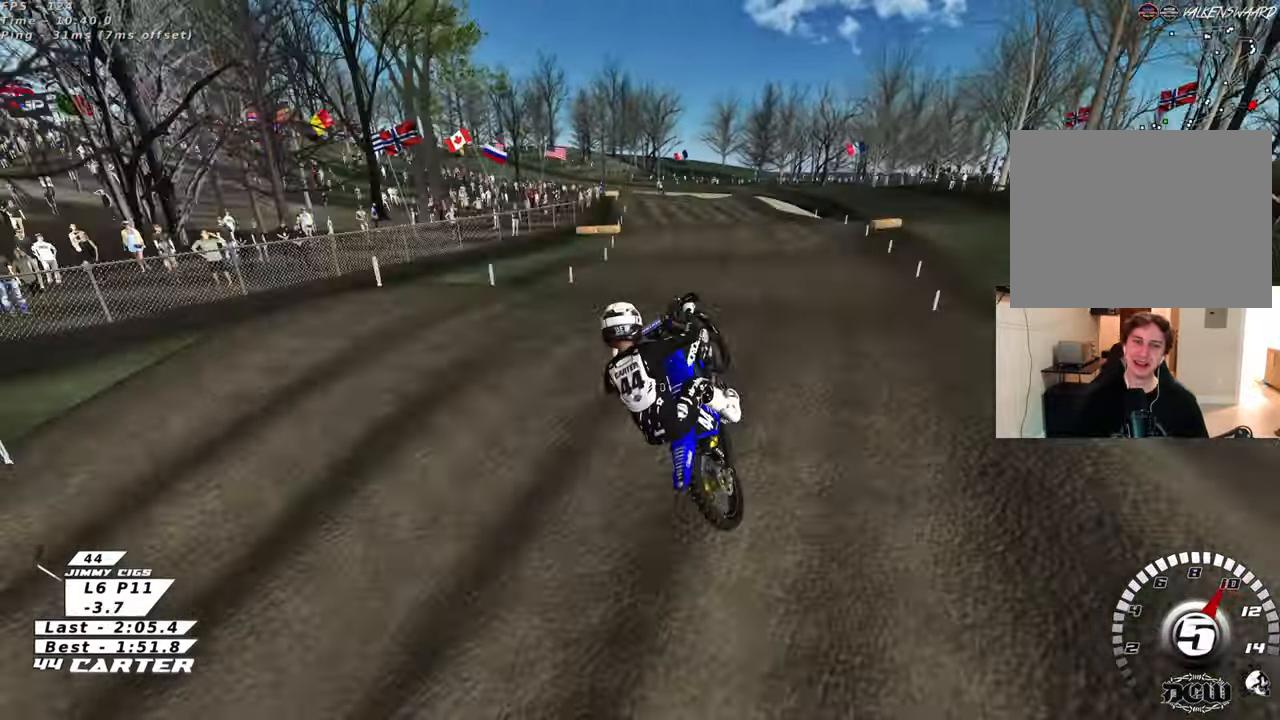
{"buttons": ["A", "R2"], "left_stick": "down-left", "right_stick": "center", "events": [[17, "R2", "up"], [33, "left_stick", "down-right"], [200, "left_stick", "down-left"], [233, "R2", "down"], [283, "A", "down"], [433, "A", "up"], [500, "A", "down"]]}
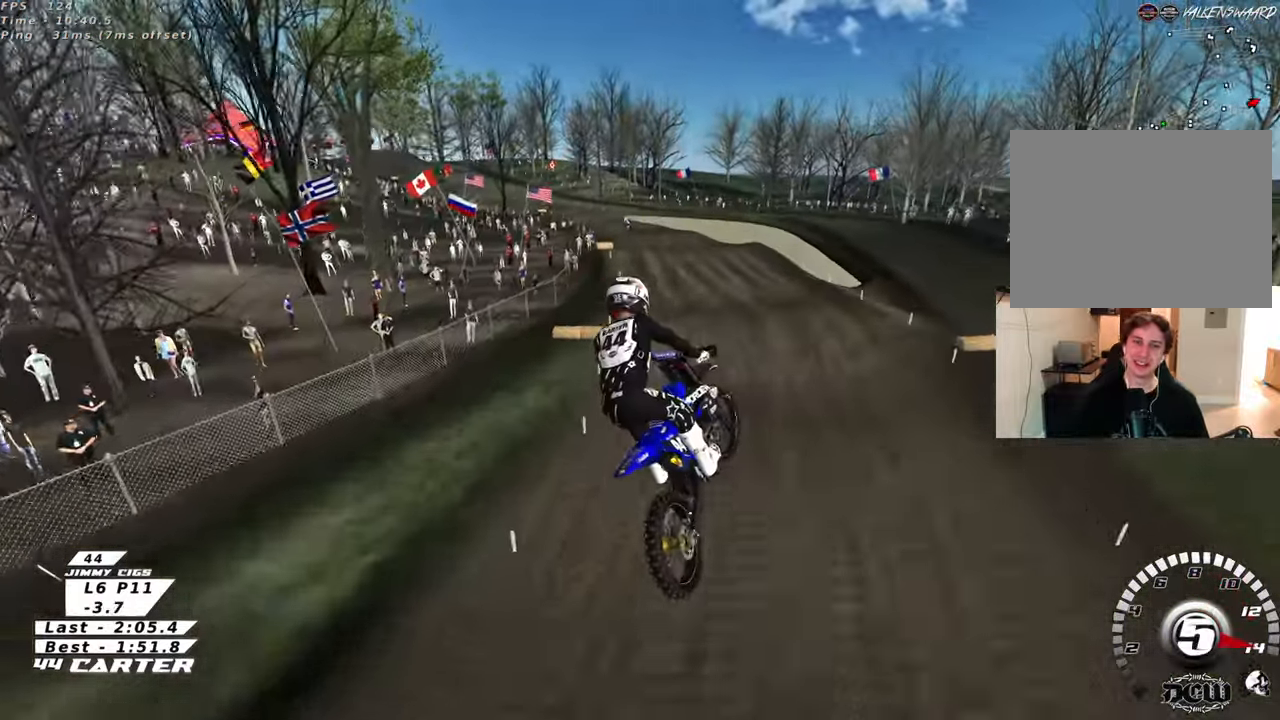
{"buttons": ["A", "R2", "L3"], "left_stick": "down-left", "right_stick": "up", "events": [[117, "left_stick", "left"], [150, "A", "up"], [217, "A", "down"], [217, "left_stick", "down-left"], [283, "L3", "down"], [400, "A", "up"], [450, "A", "down"], [500, "right_stick", "up"]]}
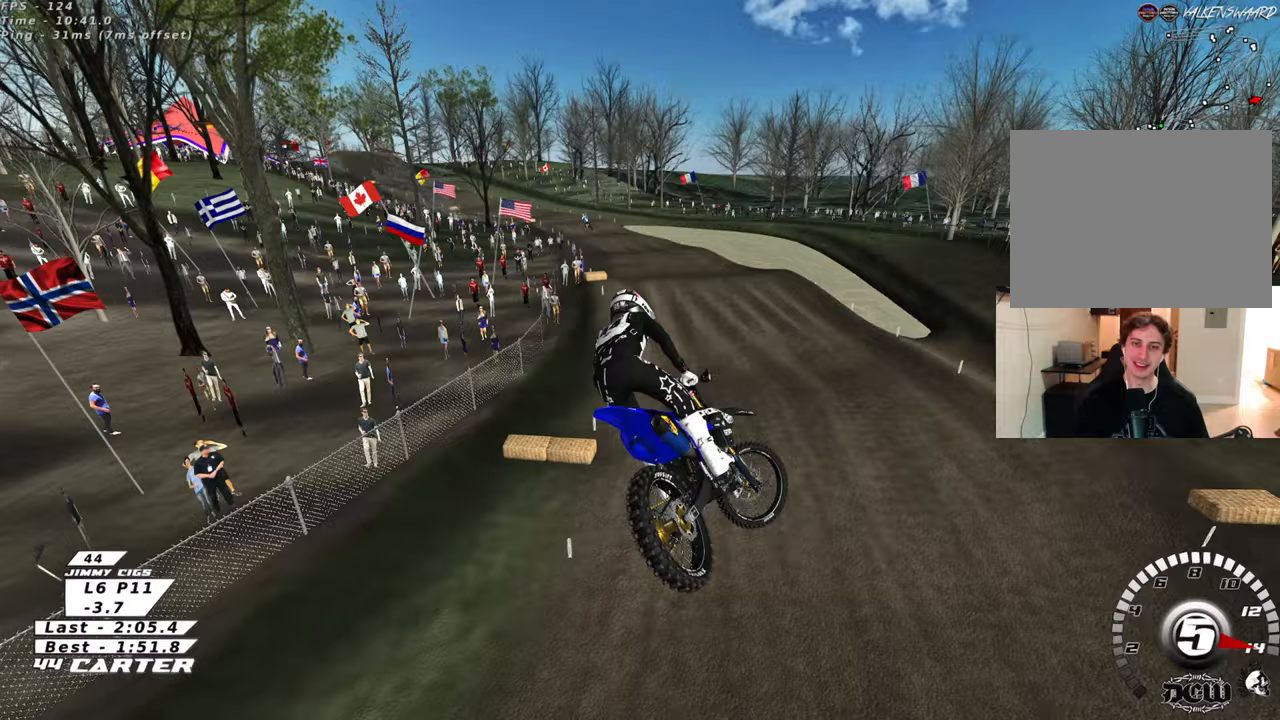
{"buttons": ["A", "R2"], "left_stick": "down-right", "right_stick": "up", "events": [[50, "left_stick", "down"], [100, "A", "up"], [167, "L3", "up"], [183, "A", "down"], [317, "A", "up"], [400, "A", "down"], [467, "left_stick", "down-right"]]}
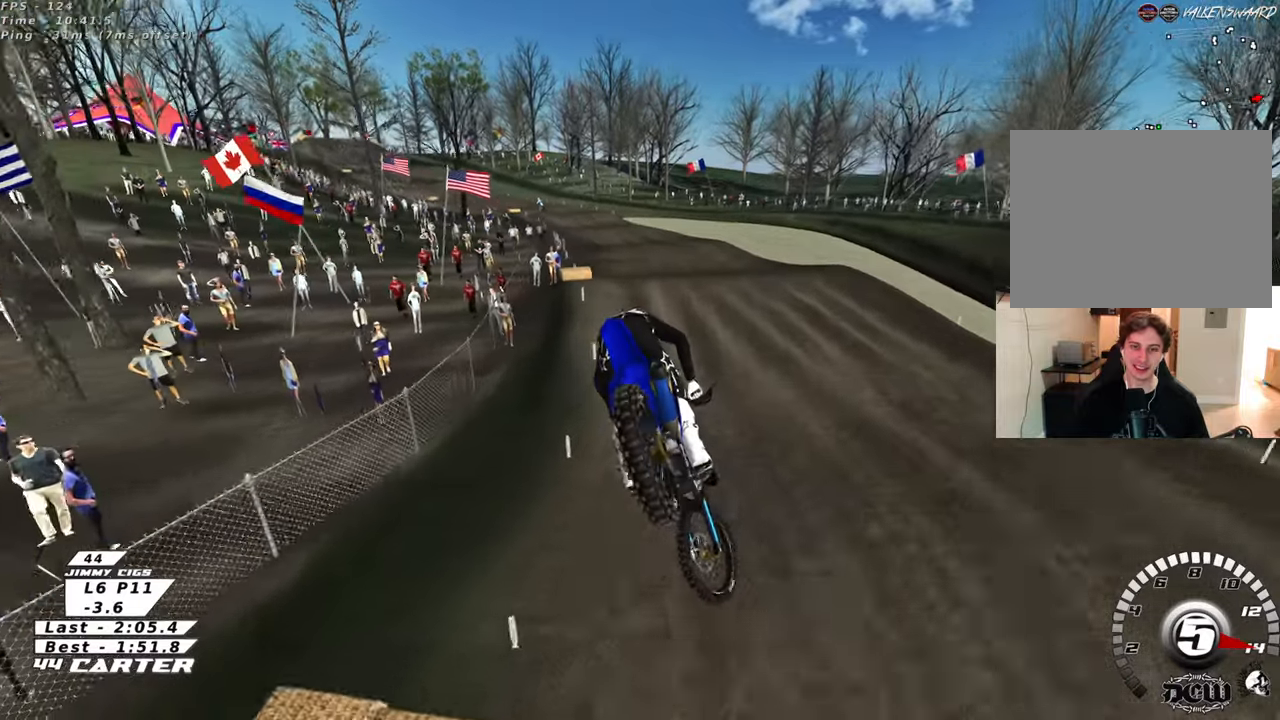
{"buttons": ["R2"], "left_stick": "up-right", "right_stick": "center", "events": [[17, "A", "up"], [117, "A", "down"], [233, "A", "up"], [233, "left_stick", "up-right"], [233, "right_stick", "center"]]}
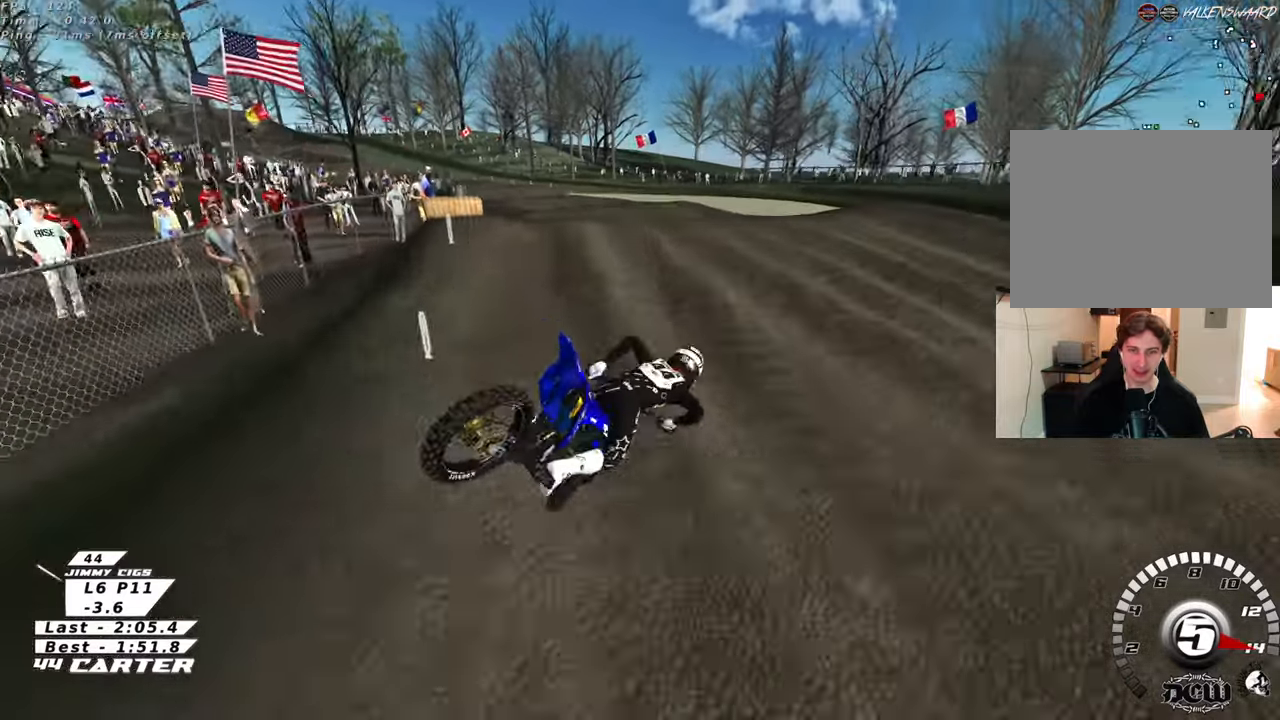
{"buttons": [], "left_stick": "up-right", "right_stick": "center", "events": [[183, "X", "down"], [283, "R2", "up"], [283, "X", "up"], [383, "X", "down"], [467, "X", "up"]]}
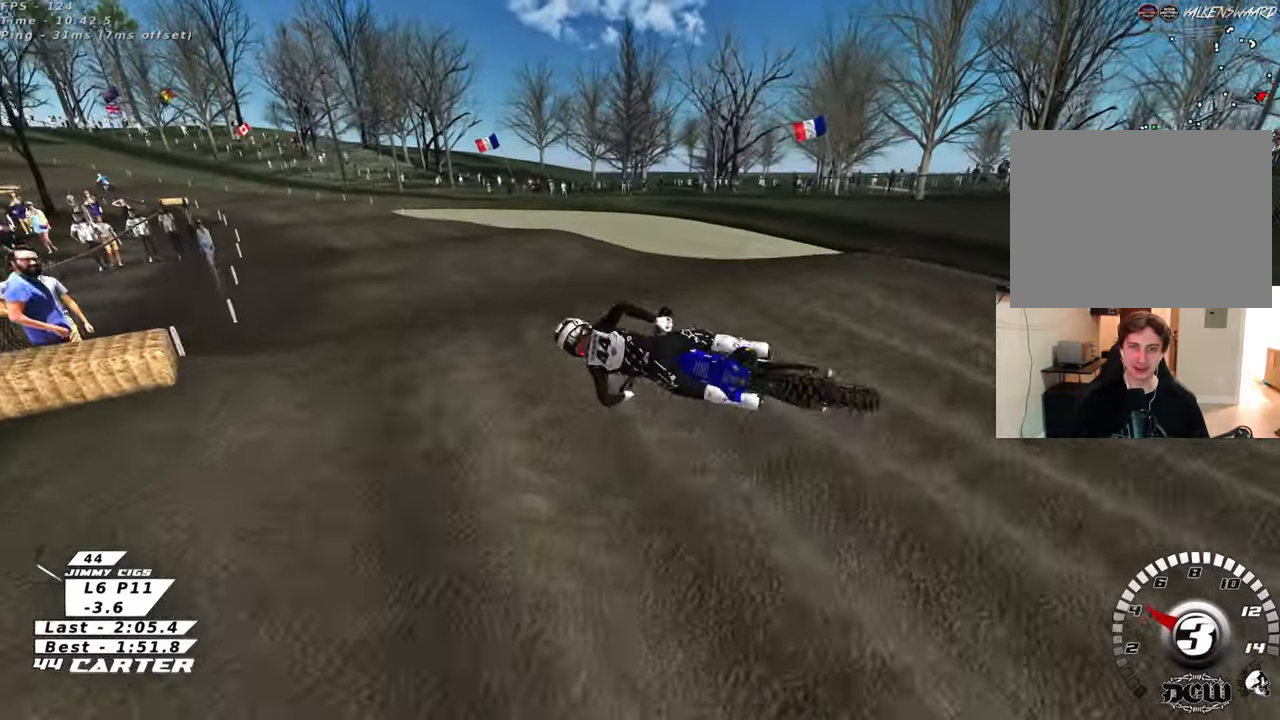
{"buttons": ["L1"], "left_stick": "up-right", "right_stick": "center", "events": [[433, "L1", "down"]]}
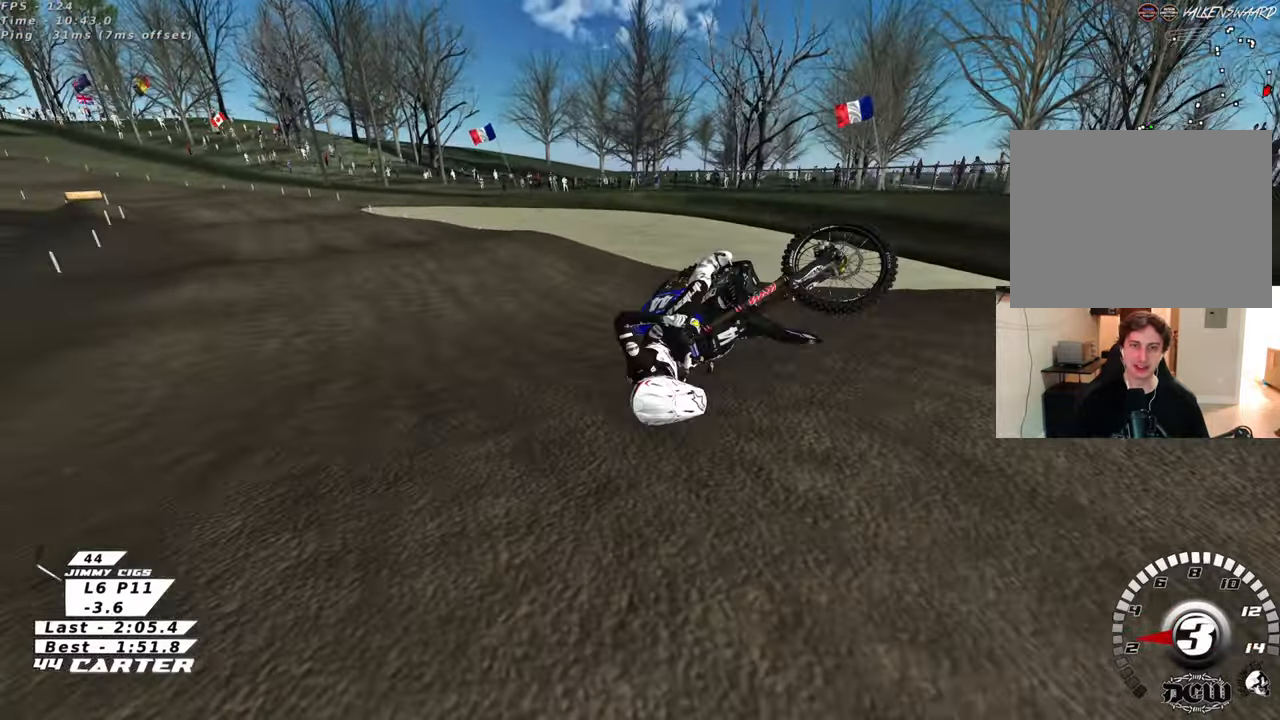
{"buttons": [], "left_stick": "left", "right_stick": "center", "events": [[100, "X", "down"], [217, "X", "up"], [217, "left_stick", "up"], [317, "left_stick", "up-left"], [350, "L1", "up"], [483, "left_stick", "left"]]}
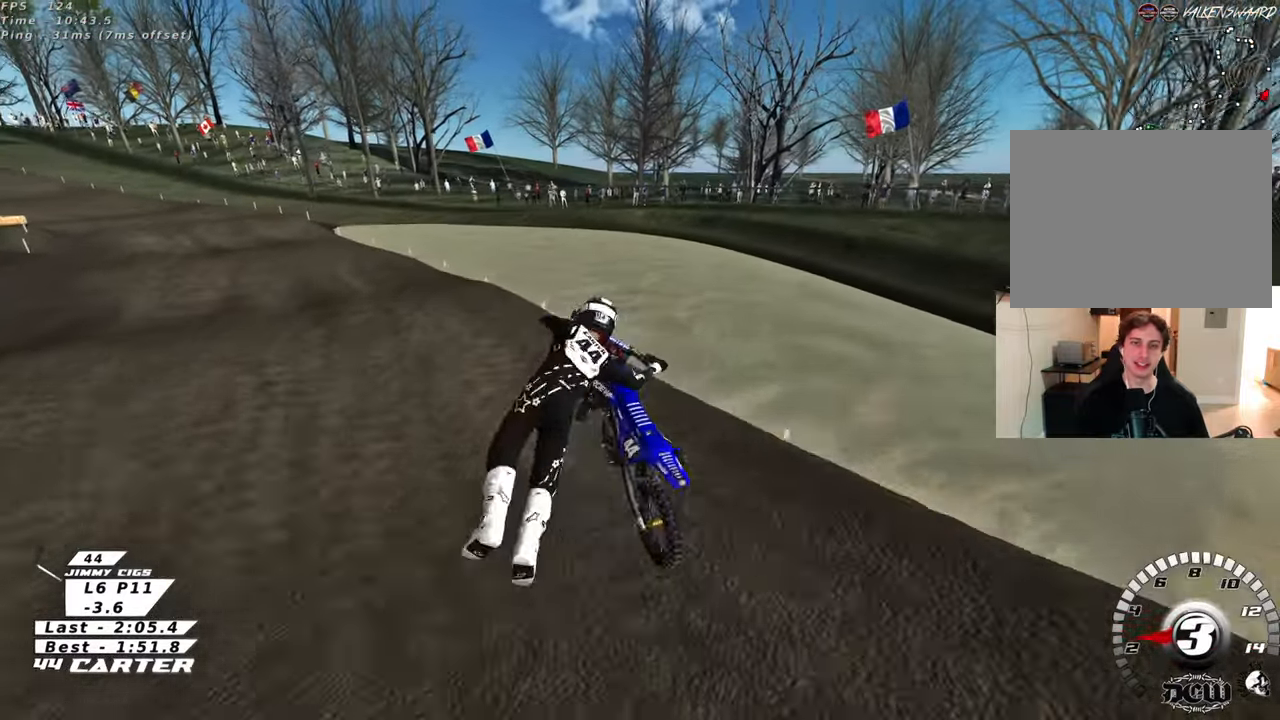
{"buttons": ["B", "L1"], "left_stick": "left", "right_stick": "center", "events": [[150, "left_stick", "center"], [400, "left_stick", "left"], [450, "L1", "down"], [483, "B", "down"]]}
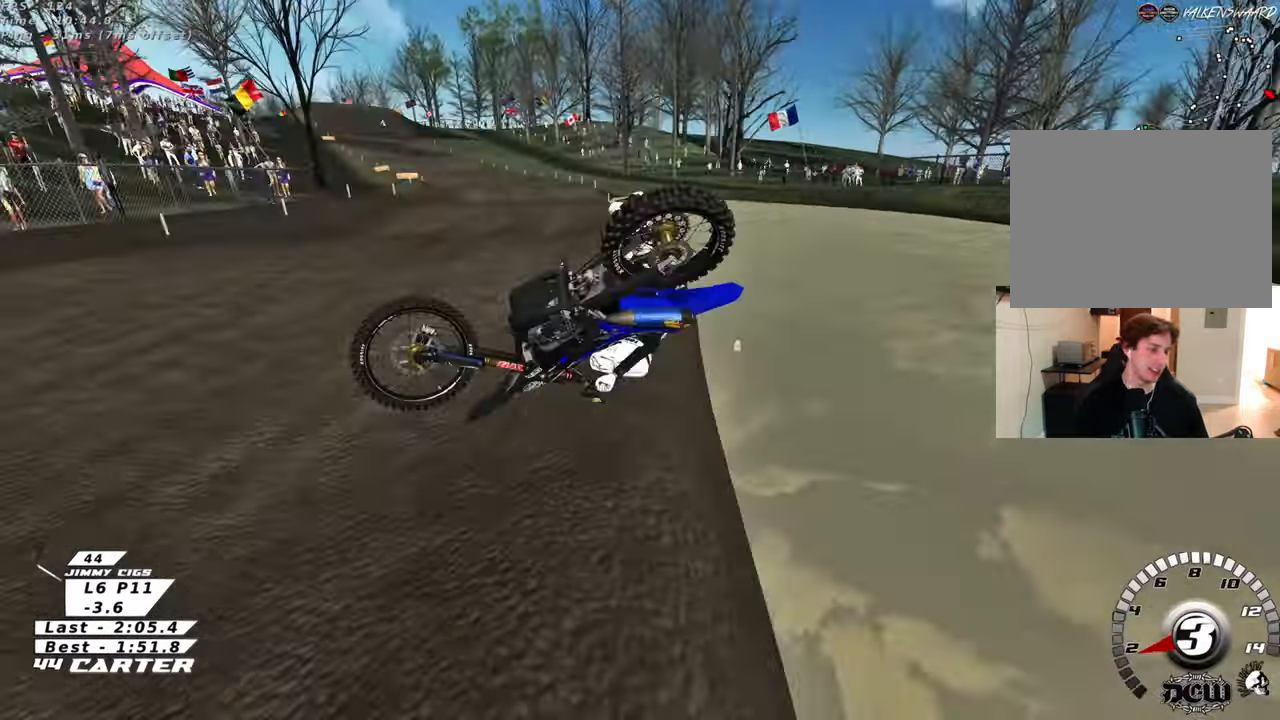
{"buttons": [], "left_stick": "center", "right_stick": "center", "events": [[33, "L1", "up"], [100, "L1", "down"], [167, "L2", "down"], [233, "B", "up"], [283, "L2", "up"], [333, "L1", "up"], [417, "left_stick", "center"]]}
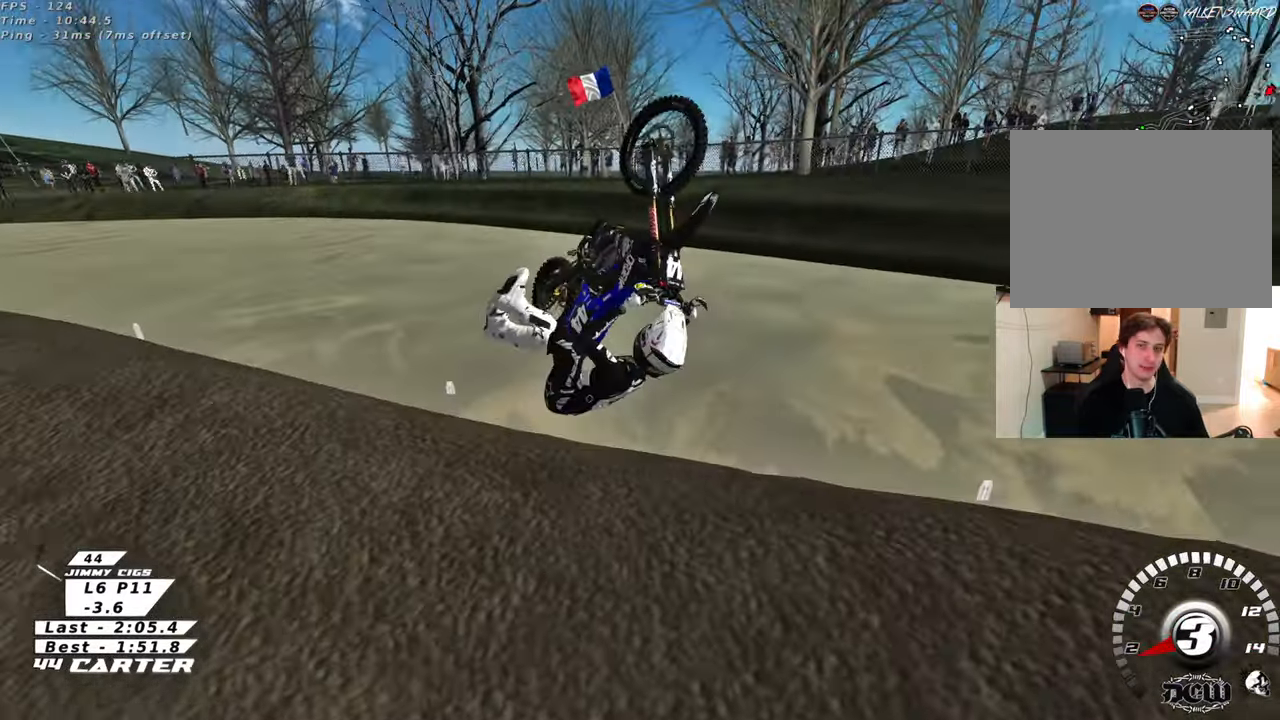
{"buttons": [], "left_stick": "center", "right_stick": "center", "events": []}
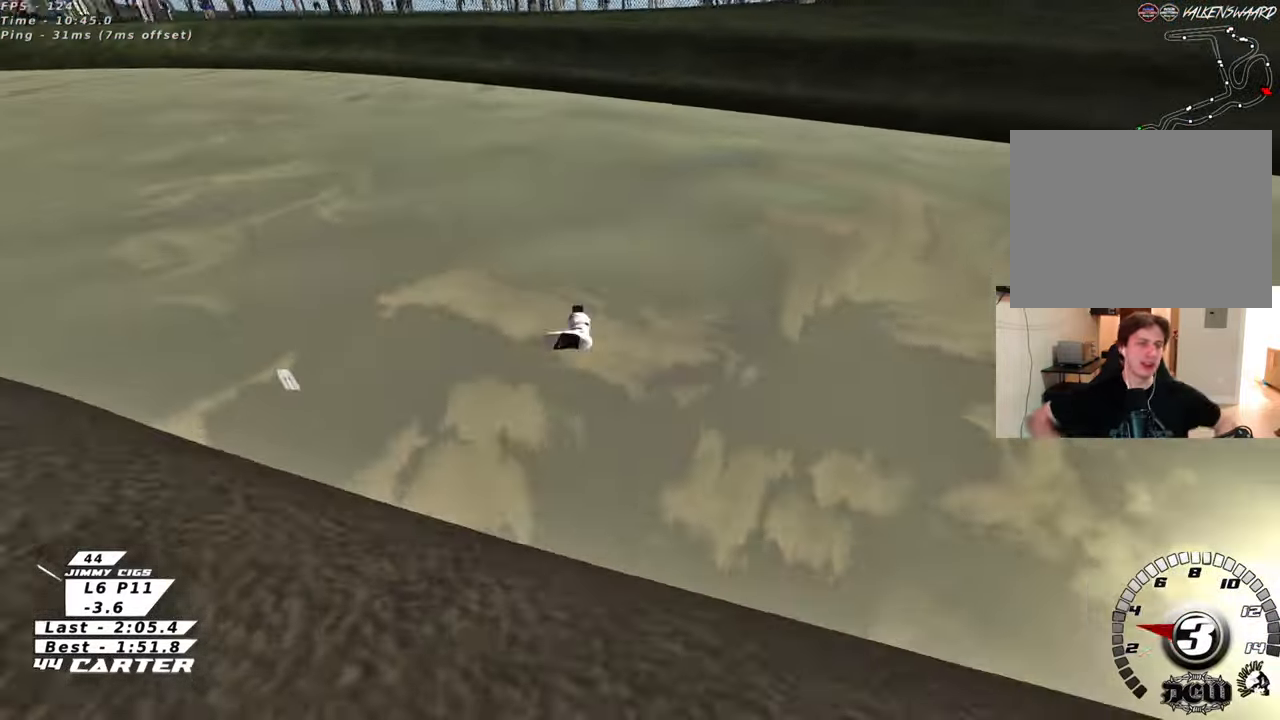
{"buttons": [], "left_stick": "center", "right_stick": "center", "events": []}
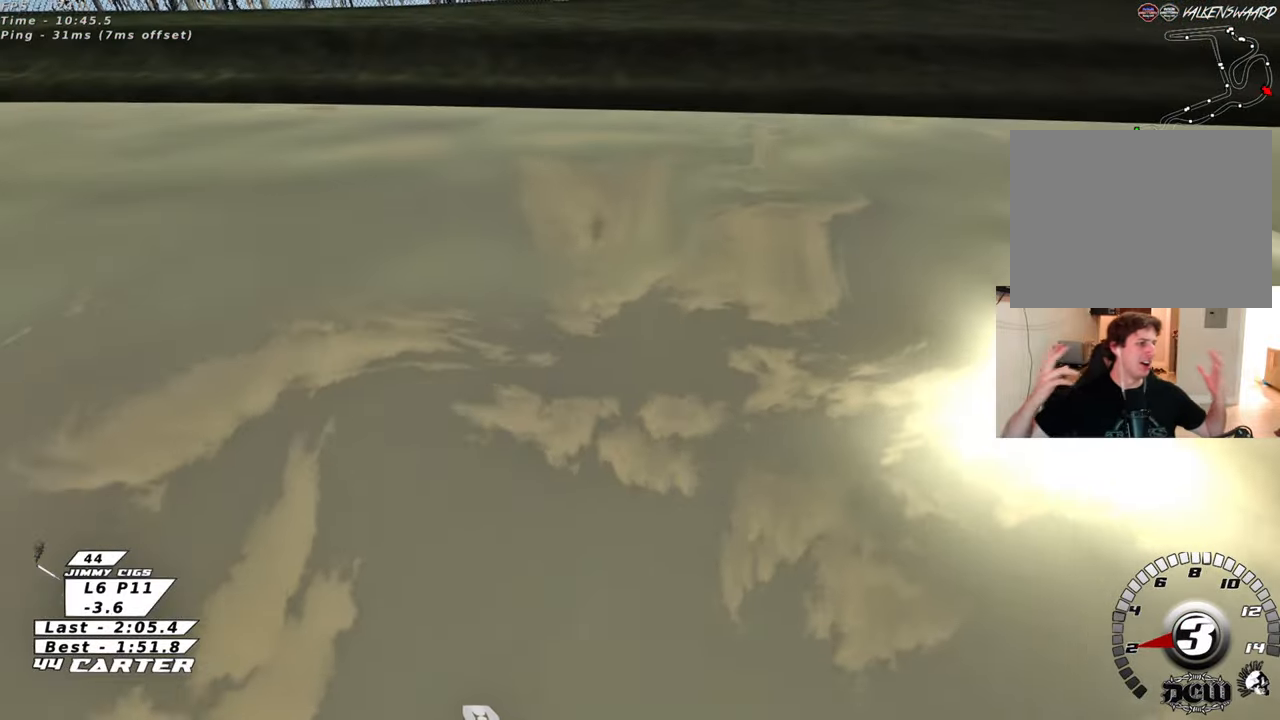
{"buttons": [], "left_stick": "center", "right_stick": "center", "events": []}
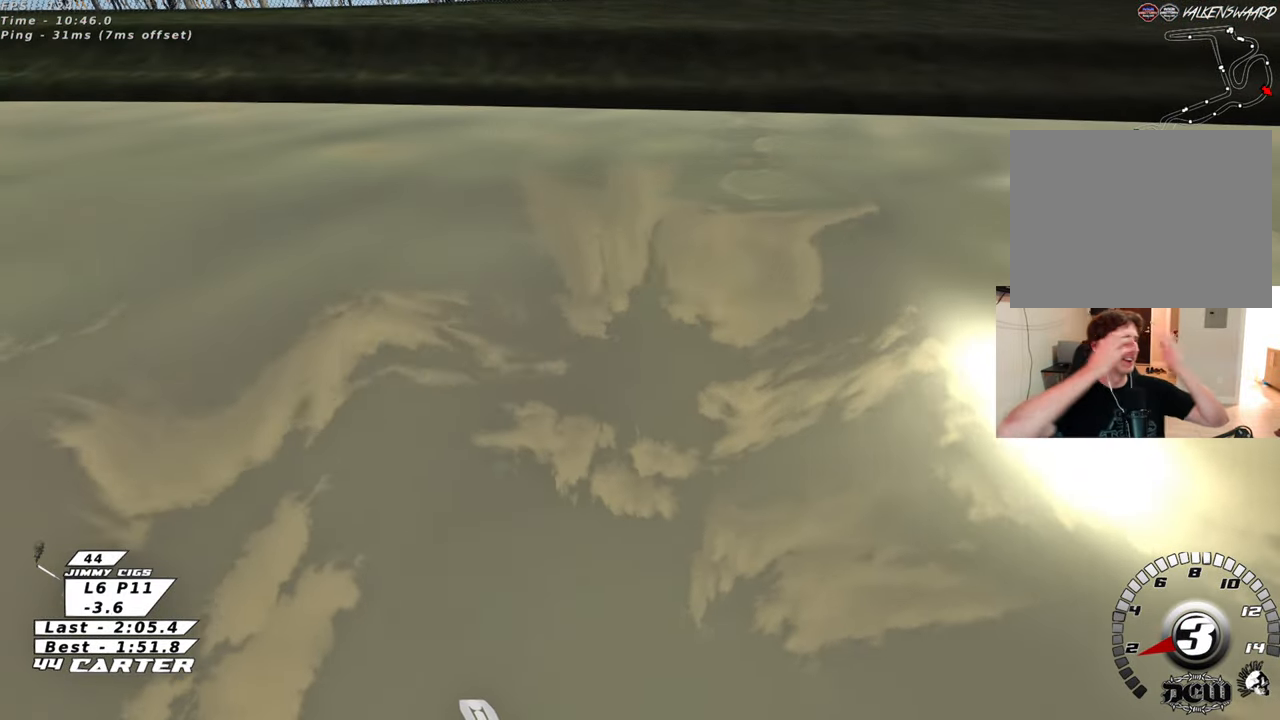
{"buttons": [], "left_stick": "center", "right_stick": "center", "events": []}
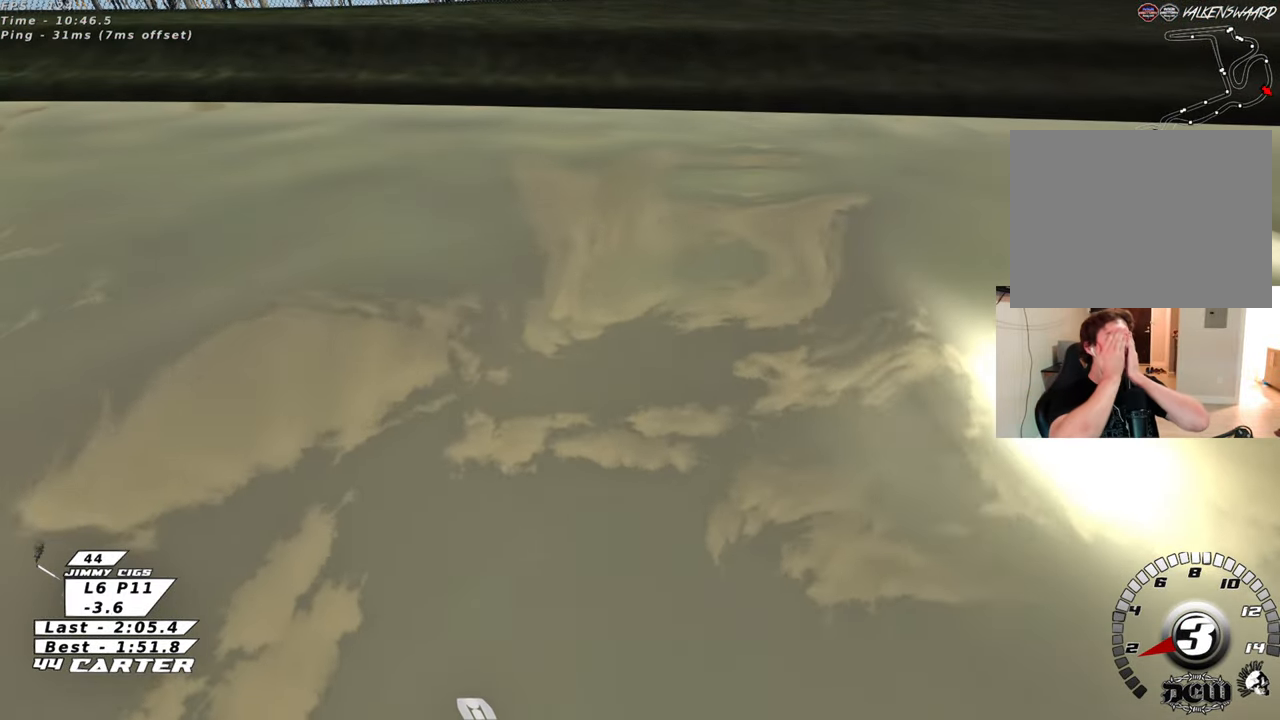
{"buttons": [], "left_stick": "center", "right_stick": "center", "events": []}